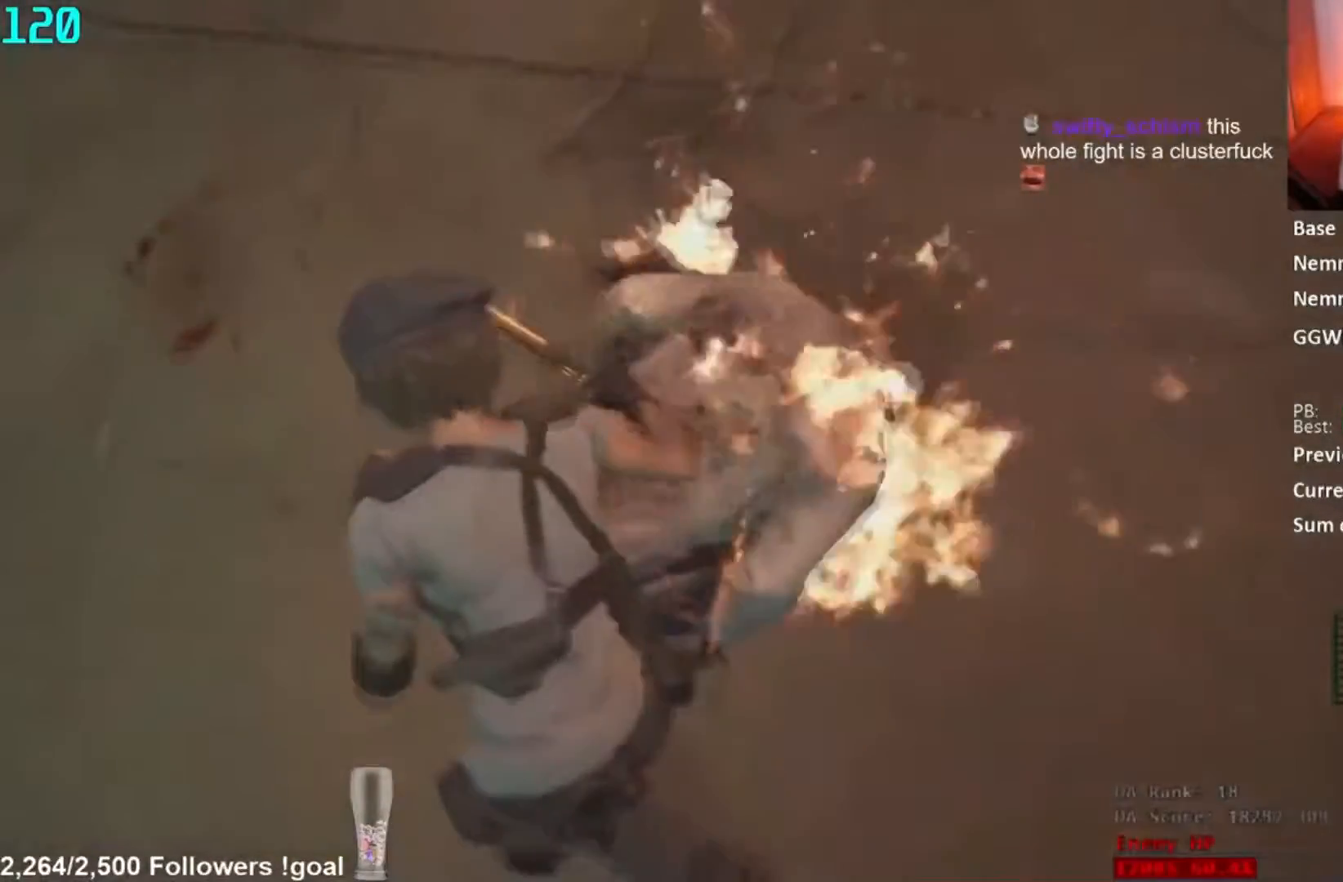
Gameplay with a controller (Xbox layout); each line is a JSON object with the inputs held at the frame after it. "button_events" lists button changes between this image and that frame as [ms after this image, input, new state], when the widget could be followed in between (sticks are given only as held states).
{"buttons": ["L2", "R2"], "left_stick": "left", "right_stick": "right", "button_events": []}
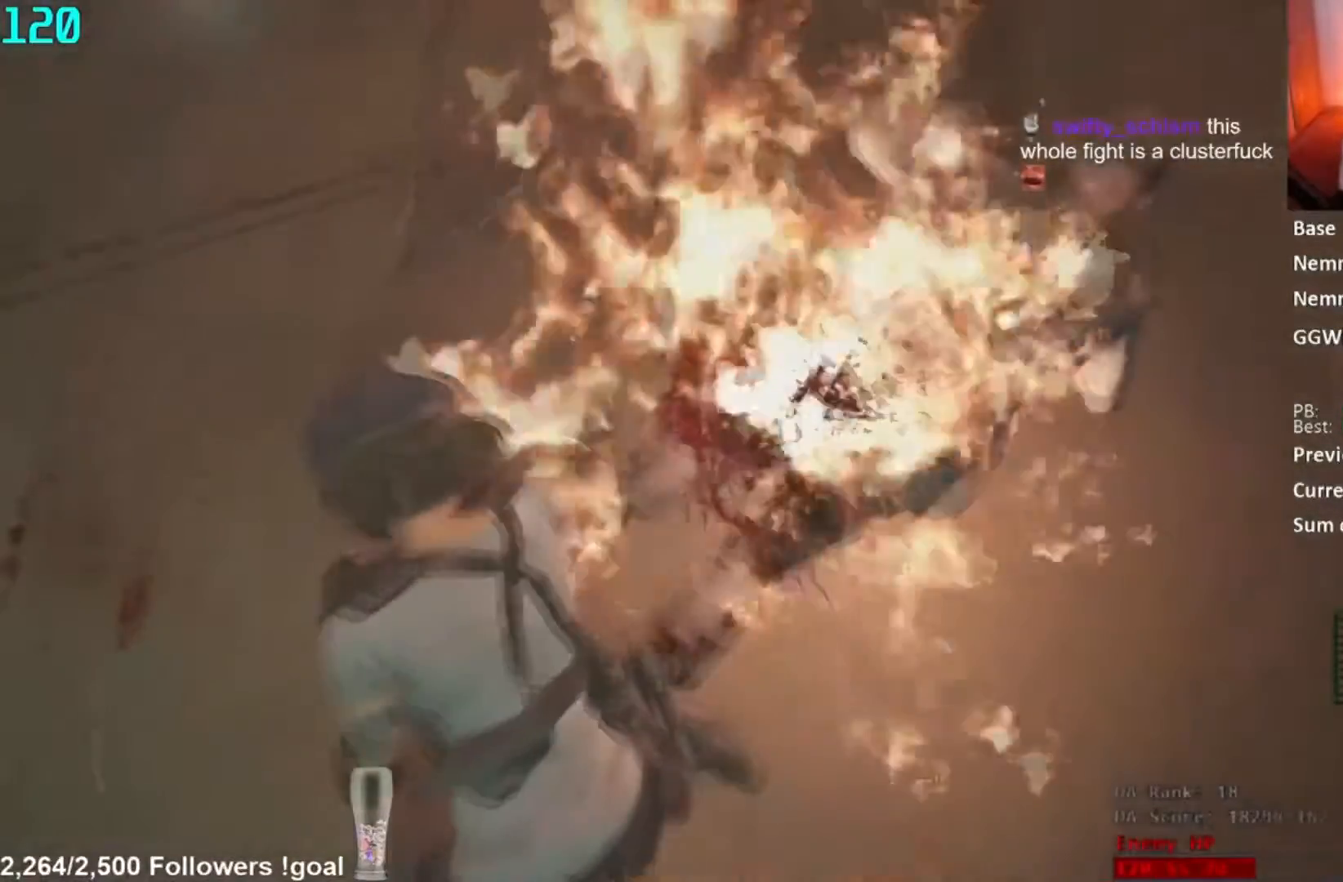
{"buttons": ["L2", "R2"], "left_stick": "up", "right_stick": "center", "button_events": []}
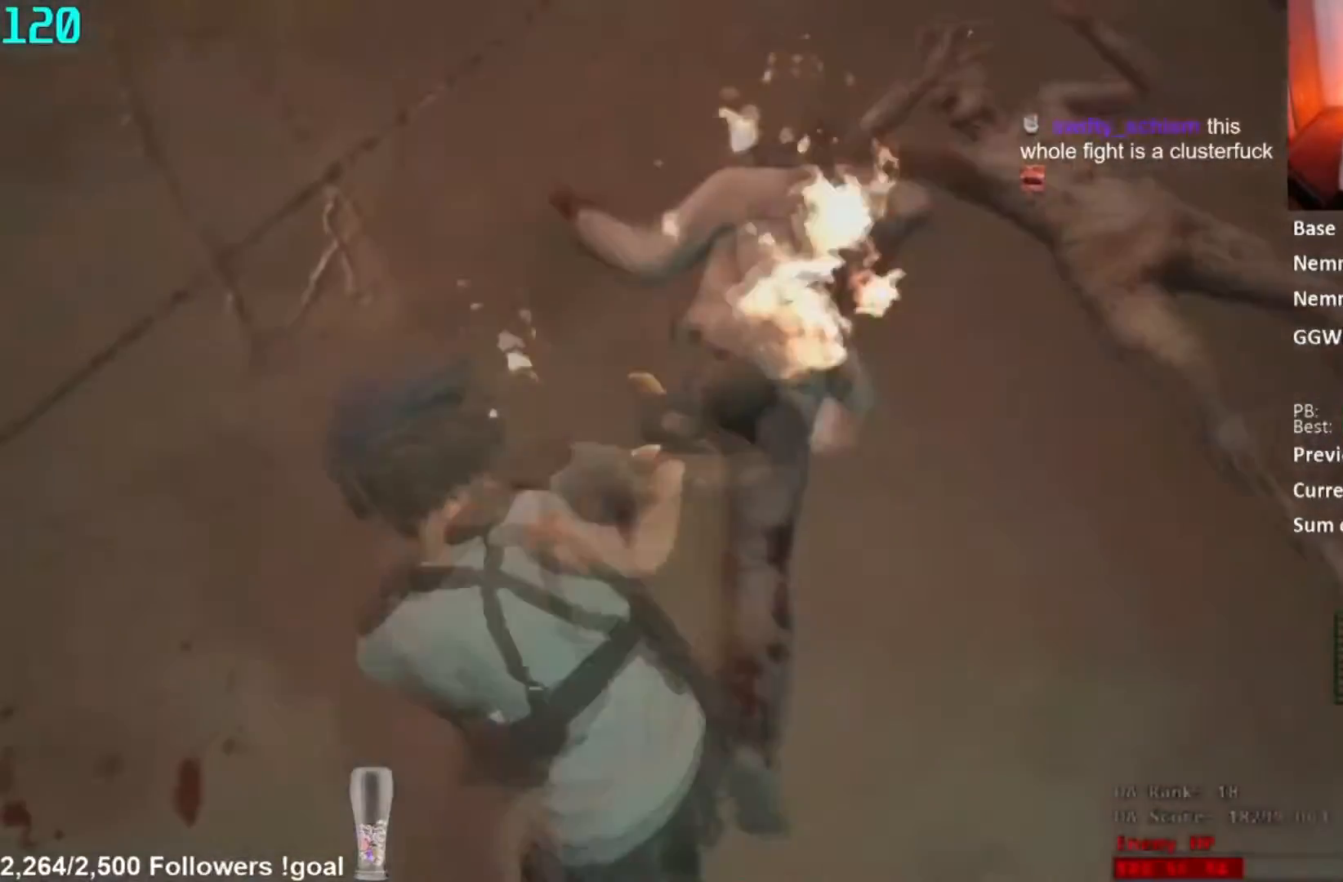
{"buttons": ["L2", "R2"], "left_stick": "center", "right_stick": "center", "button_events": []}
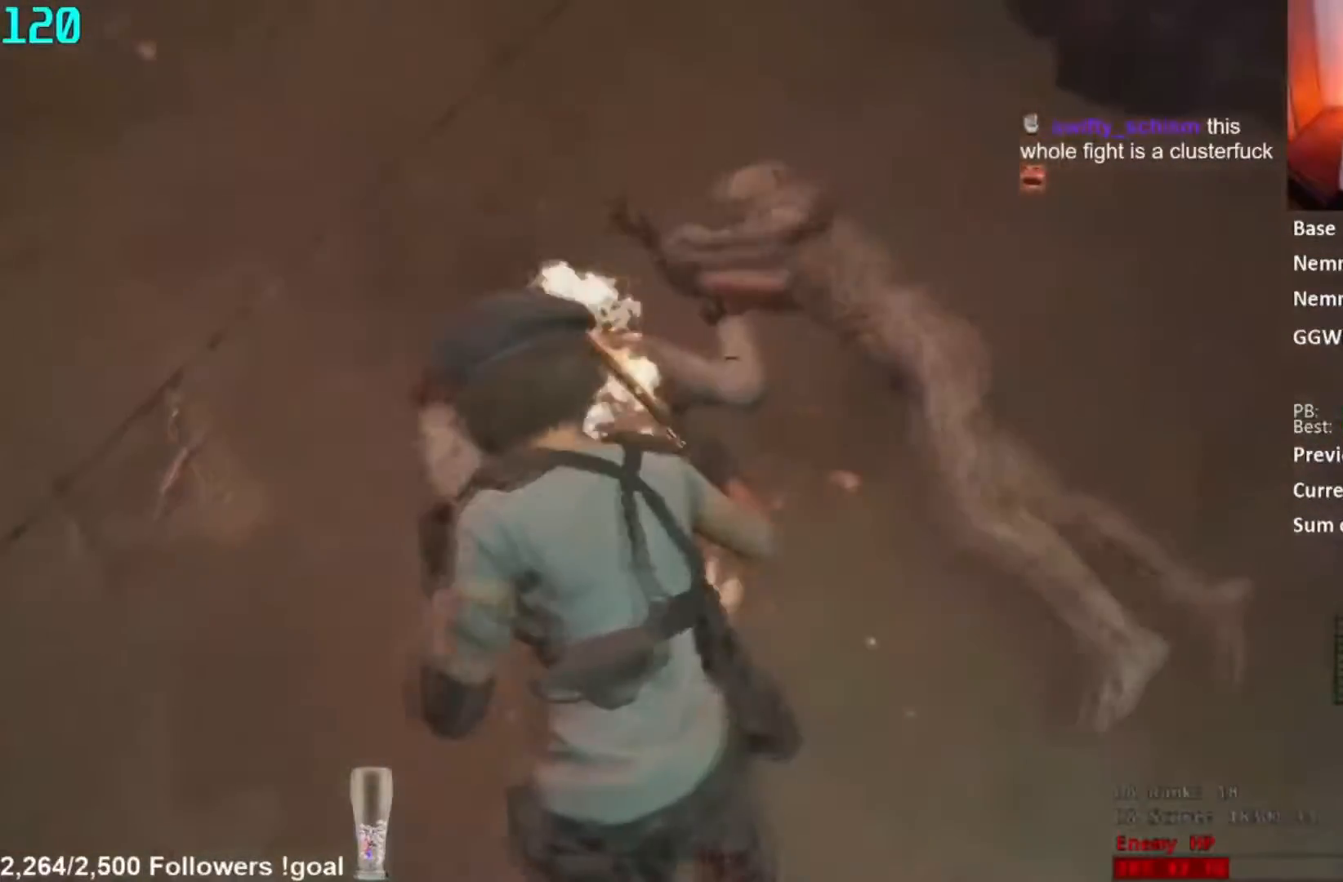
{"buttons": ["L2", "R2"], "left_stick": "down-left", "right_stick": "center", "button_events": []}